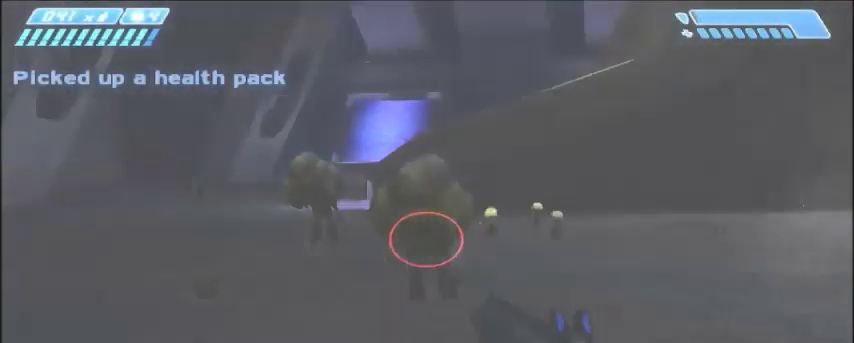
Gameplay with keyboard and mouse; each line is a JSON object with the keys and mouse buttons held at the frame after it. "events" lists presses ("down") and releases ("up") of "1", "2", "3", "4", "5", "a", "alt", "c", "ctrl", "d", "e", "f", "q", "r", "s", "shift", "space", "tab", "v", "w", "x", "z", "mouse_left", "mouse_middle", "mouse_right", "mouse_wheel_up" and "mouse_wheel_down" between this image and that frame as [ms after this image, input, new state], when the widget could be followed in between. "mouse_left", "mouse_middle", "mouse_right", "mouse_wheel_up", "mouse_wheel_down" = the "left", "middle", "right", "wheel_up", "wheel_down" buttons of the "mouse" list. No other keys are recorded. Mouse movement is not recorded.
{"keys": ["d", "w"], "mouse": [], "events": [[167, "d", "up"], [334, "d", "down"]]}
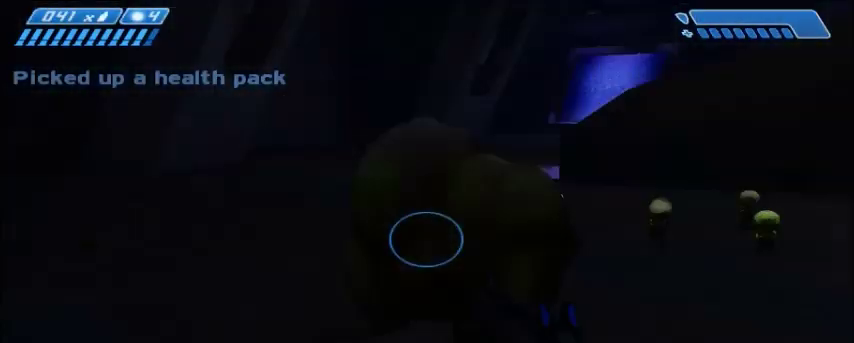
{"keys": ["d", "s"], "mouse": [], "events": [[33, "w", "up"], [300, "s", "down"]]}
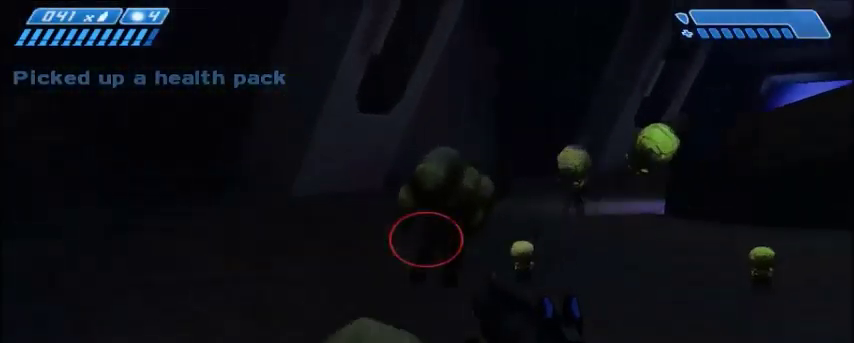
{"keys": ["d", "s"], "mouse": [], "events": []}
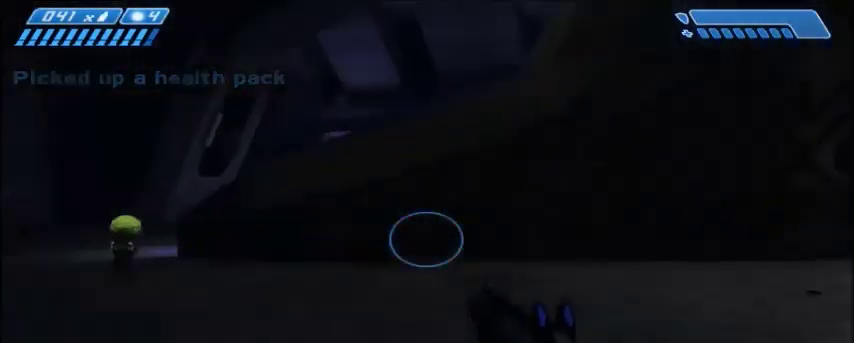
{"keys": ["w"], "mouse": [], "events": [[200, "s", "up"], [367, "w", "down"], [500, "d", "up"]]}
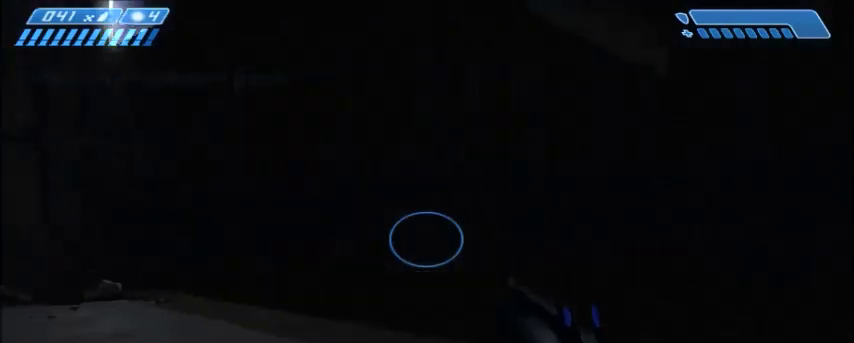
{"keys": ["d", "w"], "mouse": [], "events": [[267, "d", "down"]]}
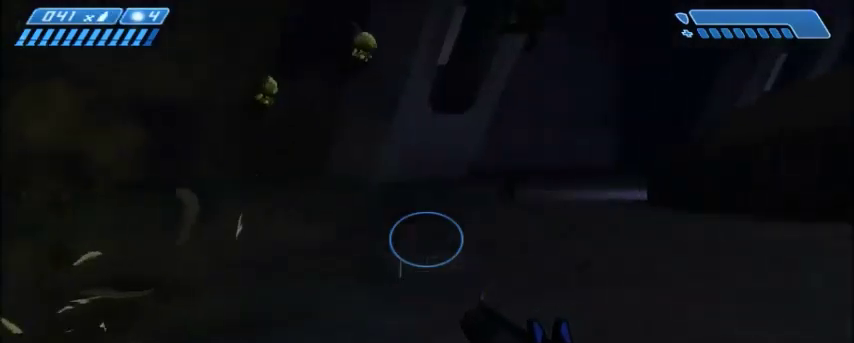
{"keys": ["w"], "mouse": [], "events": [[300, "d", "up"]]}
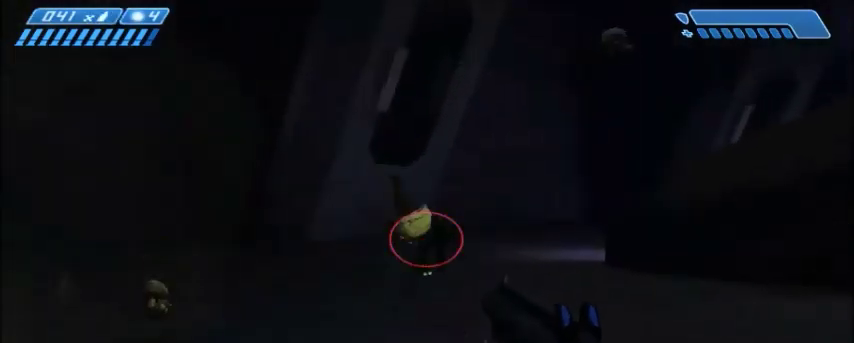
{"keys": [], "mouse": [], "events": [[101, "mouse_left", "down"], [201, "mouse_left", "up"], [468, "w", "up"]]}
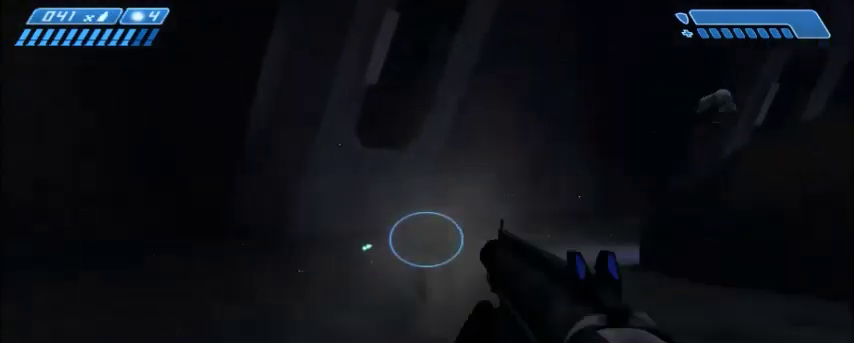
{"keys": ["s"], "mouse": ["left"], "events": [[233, "s", "down"], [300, "a", "down"], [467, "a", "up"], [467, "mouse_left", "down"]]}
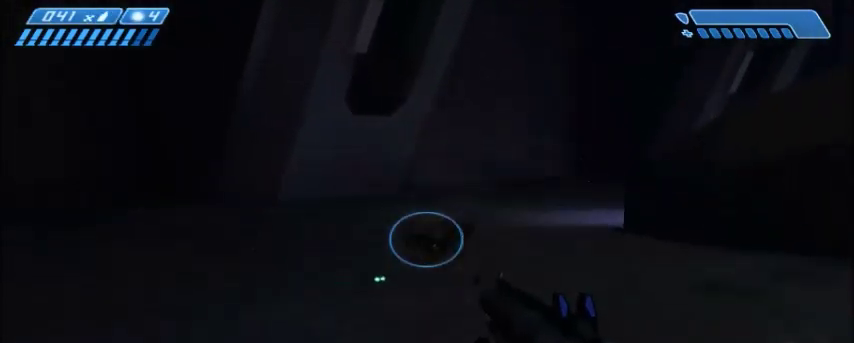
{"keys": ["a", "s"], "mouse": [], "events": [[67, "a", "down"], [67, "mouse_left", "up"], [134, "mouse_left", "down"], [234, "mouse_left", "up"], [301, "mouse_left", "down"], [401, "mouse_left", "up"]]}
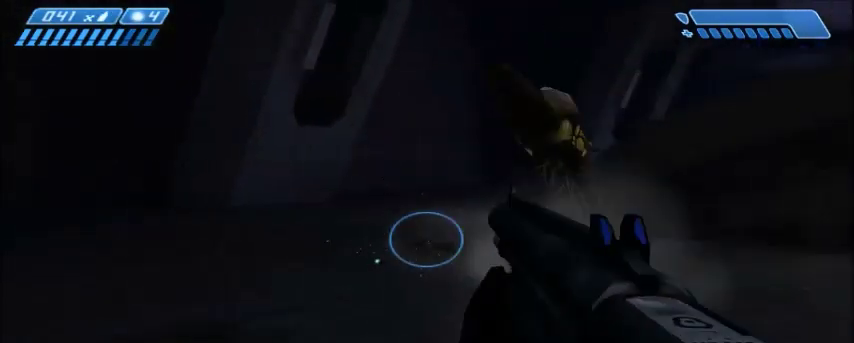
{"keys": ["a"], "mouse": [], "events": [[133, "s", "up"], [300, "r", "down"], [400, "r", "up"]]}
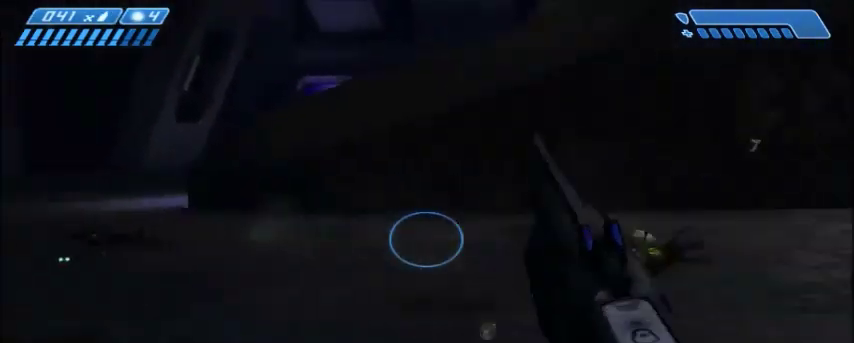
{"keys": ["w"], "mouse": [], "events": [[234, "a", "up"], [501, "w", "down"]]}
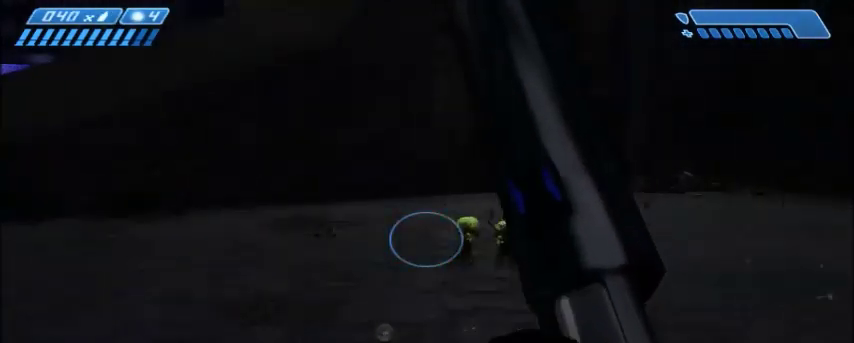
{"keys": ["a", "w"], "mouse": [], "events": [[33, "a", "down"]]}
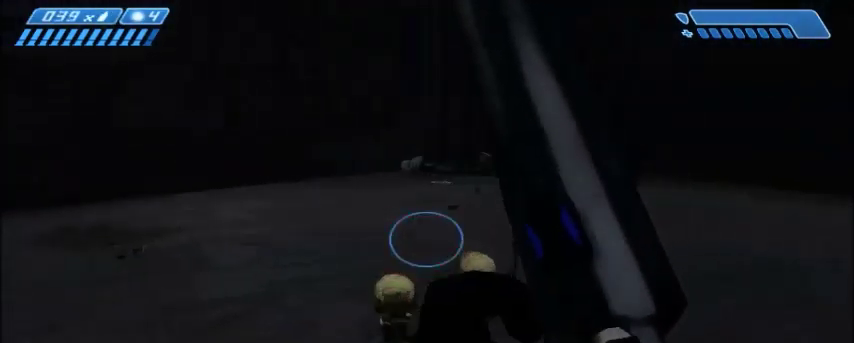
{"keys": ["d", "w"], "mouse": [], "events": [[100, "a", "up"], [501, "d", "down"]]}
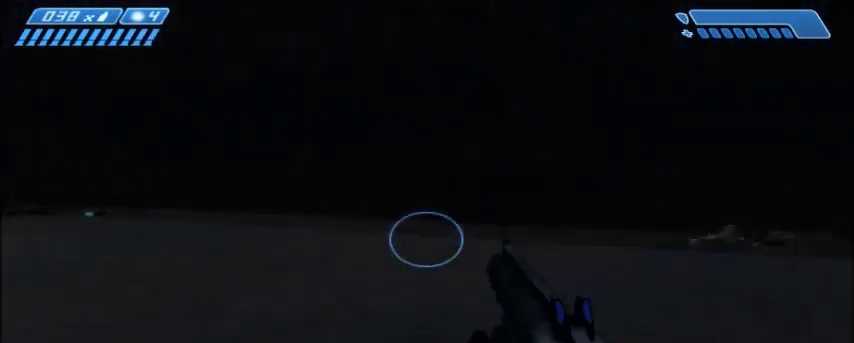
{"keys": ["d"], "mouse": [], "events": [[367, "w", "up"]]}
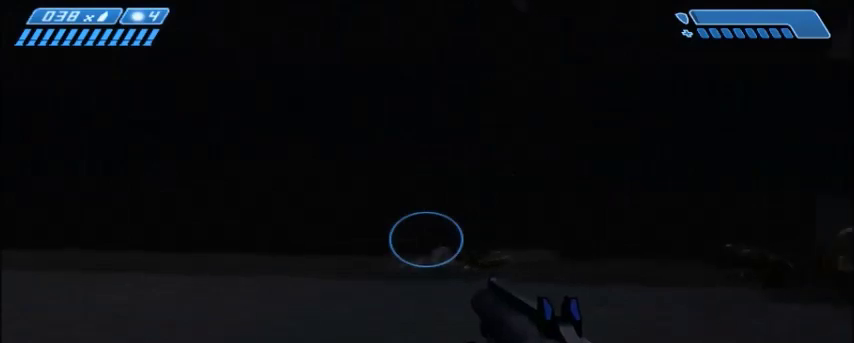
{"keys": ["w"], "mouse": [], "events": [[67, "w", "down"], [367, "d", "up"]]}
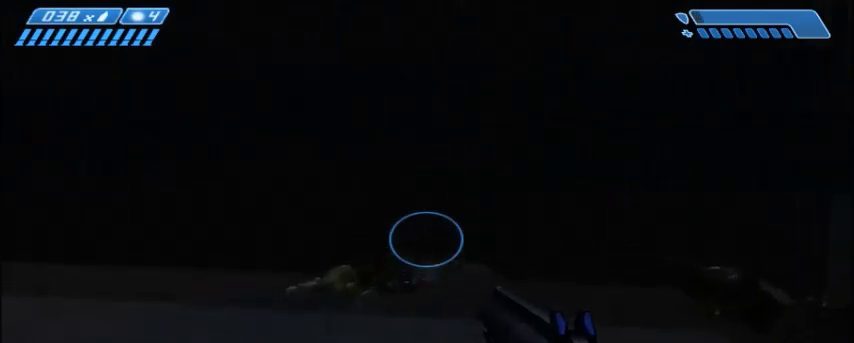
{"keys": [], "mouse": [], "events": [[100, "d", "down"], [167, "w", "up"], [300, "d", "up"]]}
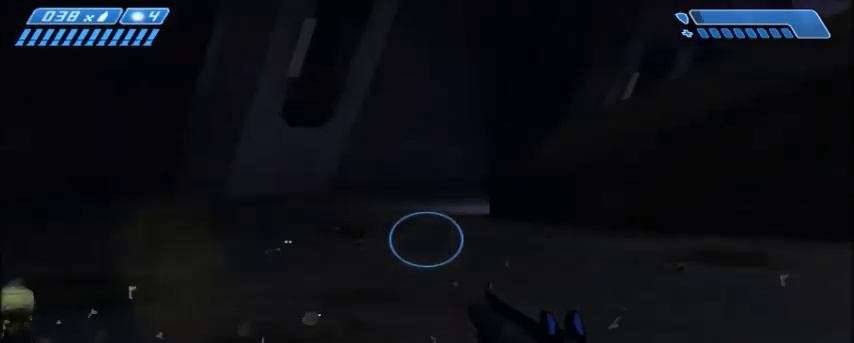
{"keys": [], "mouse": [], "events": []}
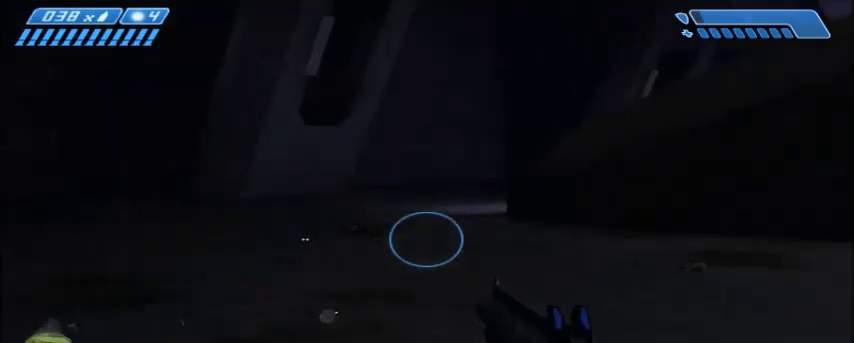
{"keys": ["w"], "mouse": [], "events": [[367, "w", "down"]]}
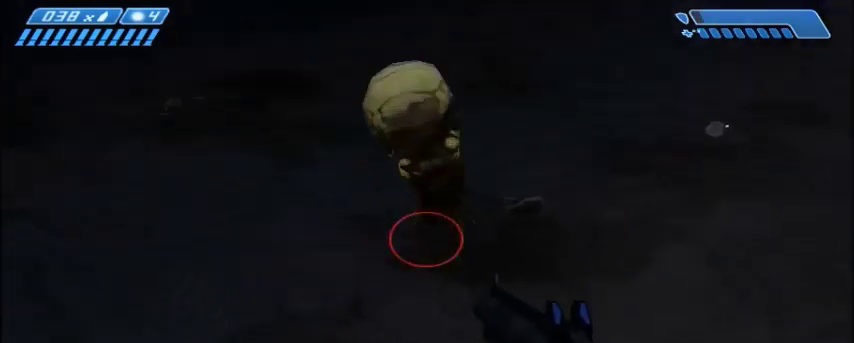
{"keys": ["s"], "mouse": [], "events": [[34, "w", "up"], [67, "f", "down"], [134, "f", "up"], [167, "s", "down"]]}
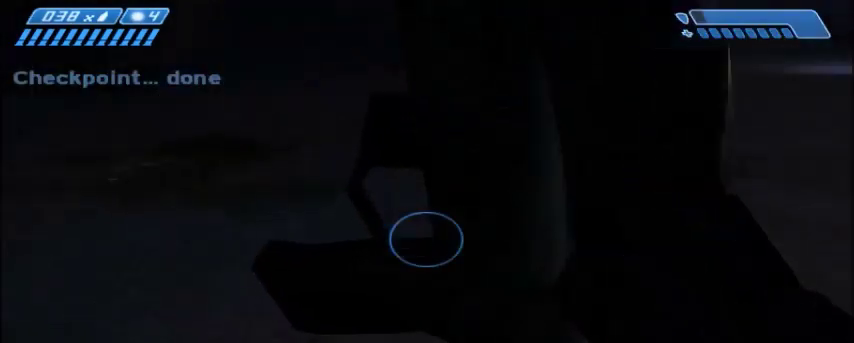
{"keys": [], "mouse": [], "events": [[67, "s", "up"], [100, "a", "down"], [334, "a", "up"]]}
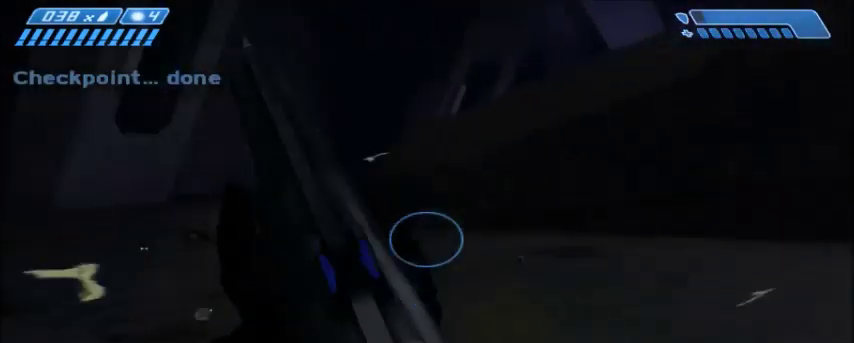
{"keys": [], "mouse": [], "events": []}
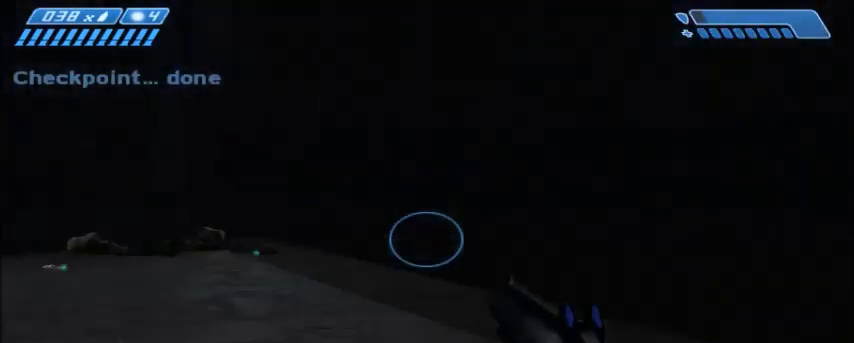
{"keys": [], "mouse": [], "events": []}
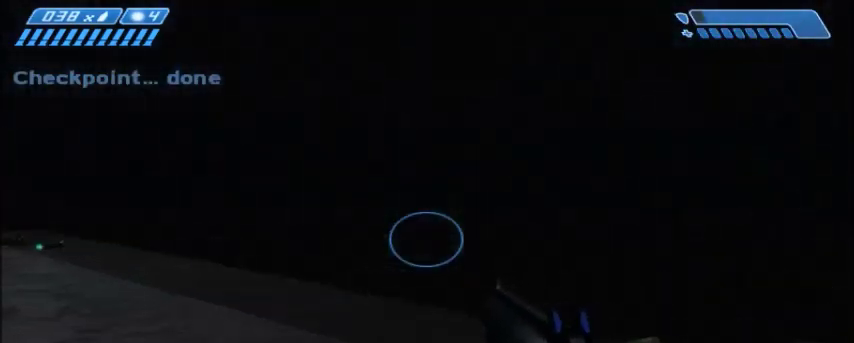
{"keys": [], "mouse": [], "events": []}
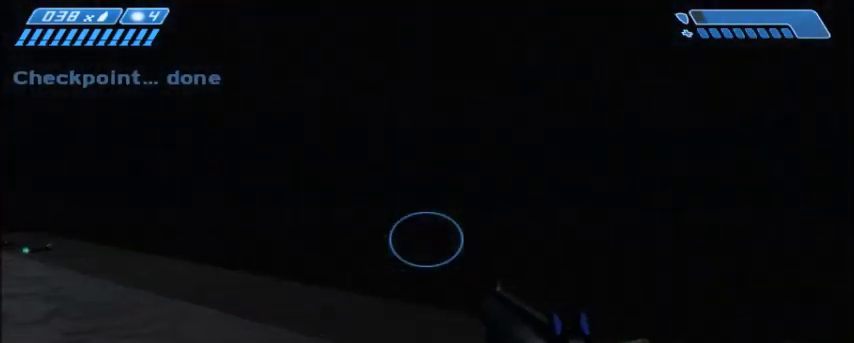
{"keys": [], "mouse": [], "events": []}
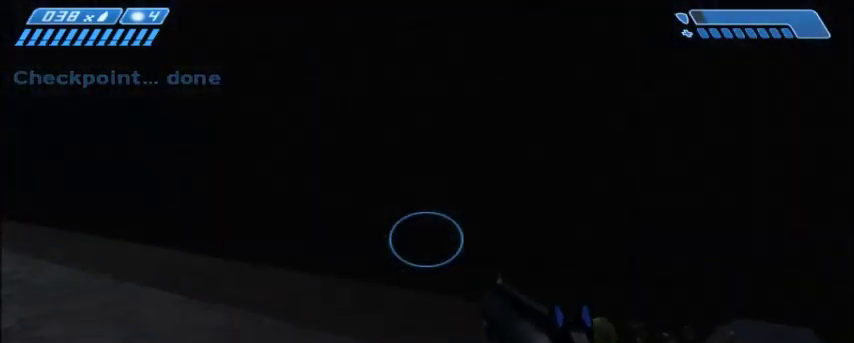
{"keys": [], "mouse": [], "events": []}
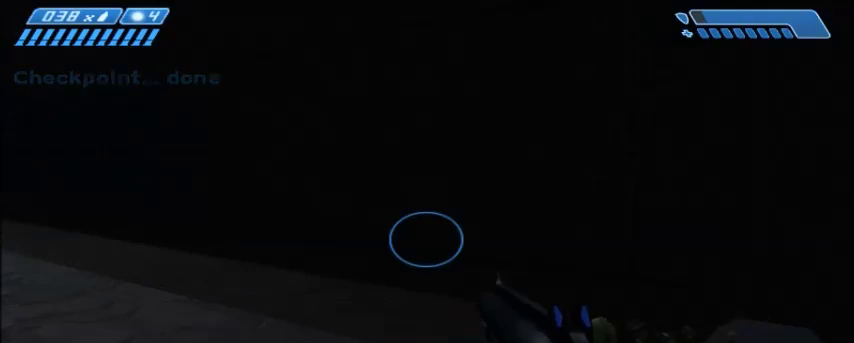
{"keys": [], "mouse": [], "events": []}
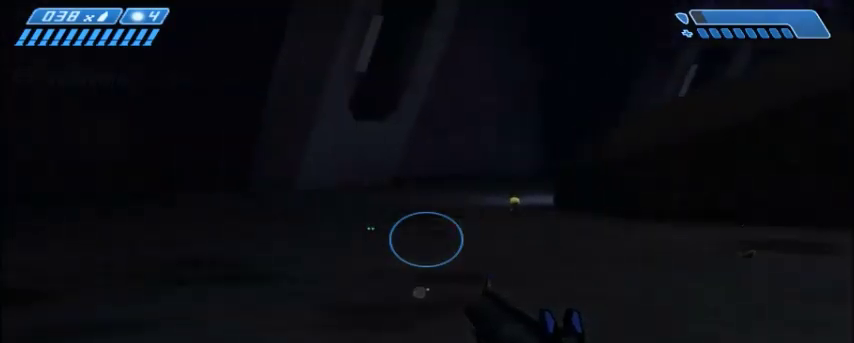
{"keys": [], "mouse": [], "events": []}
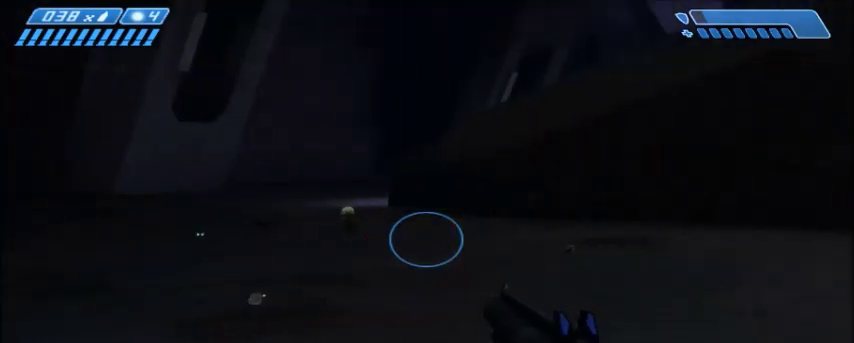
{"keys": [], "mouse": [], "events": [[267, "mouse_left", "down"], [367, "mouse_left", "up"]]}
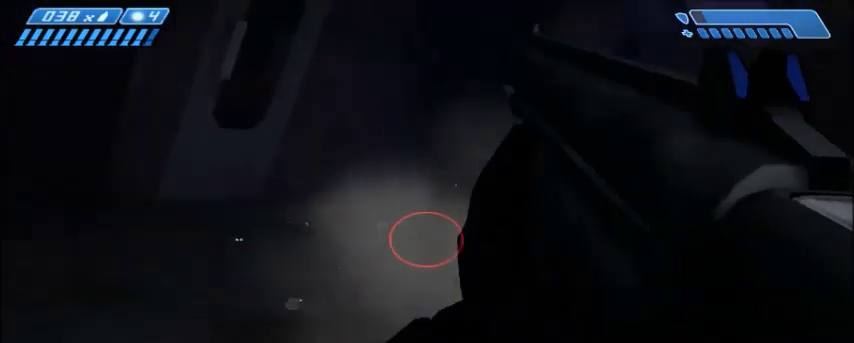
{"keys": [], "mouse": [], "events": []}